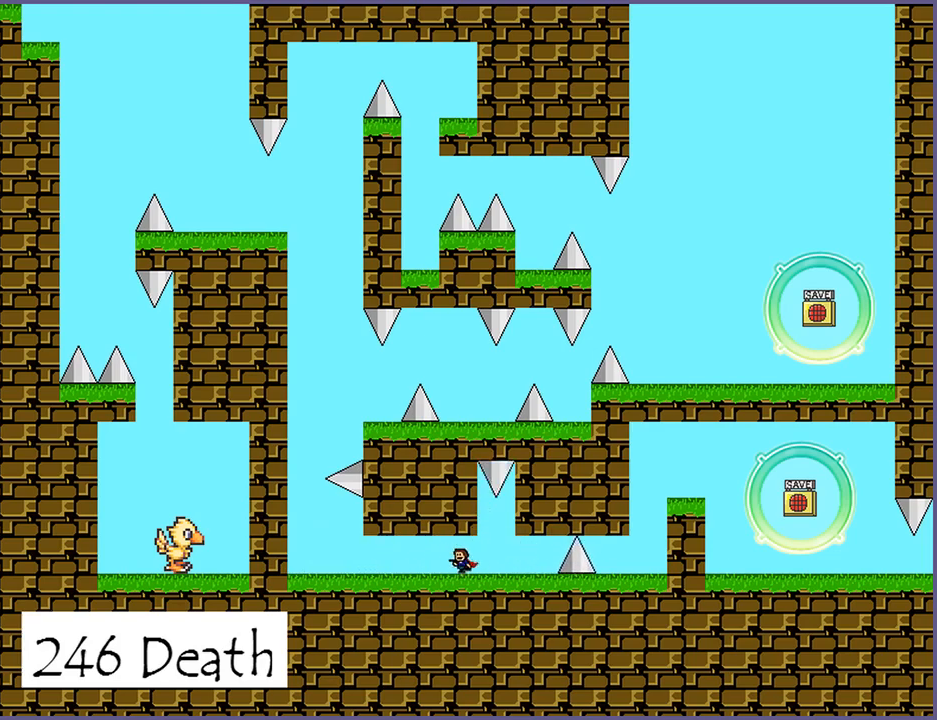
Gameplay with keyboard; each line is a JSON object with the keys held at the frame after it. "events" lists presses ("down") and releases ("up") of "down", "left", "r", "right", "s", "shift_l", "shift_r", "up" and "z" between this image and that frame as [ms after this image, input, new state], when the widget could be followed in between. No other keys are recorded. Mouse input is not recorded.
{"keys": ["left"], "events": []}
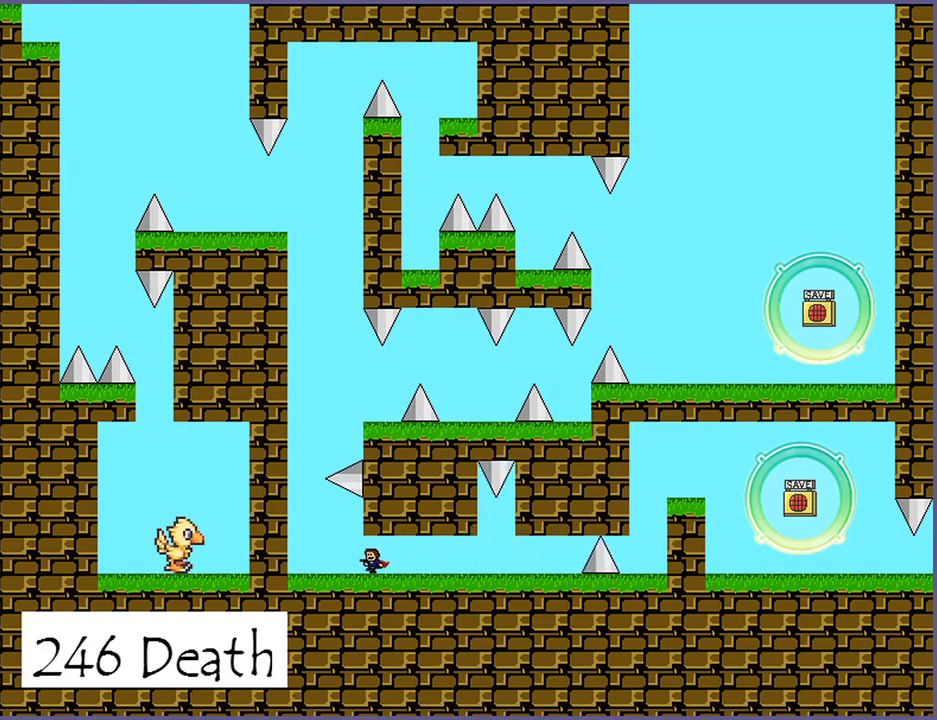
{"keys": ["left", "shift_l"], "events": [[260, "shift_l", "down"]]}
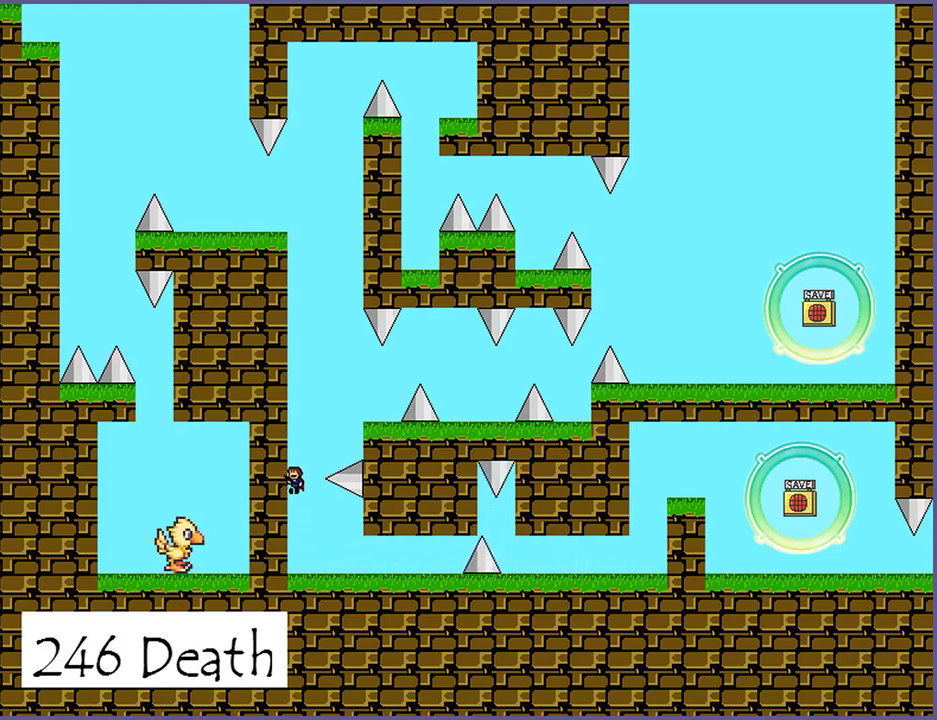
{"keys": ["right", "shift_l"], "events": [[20, "left", "up"], [20, "shift_l", "up"], [60, "shift_l", "down"], [100, "right", "down"]]}
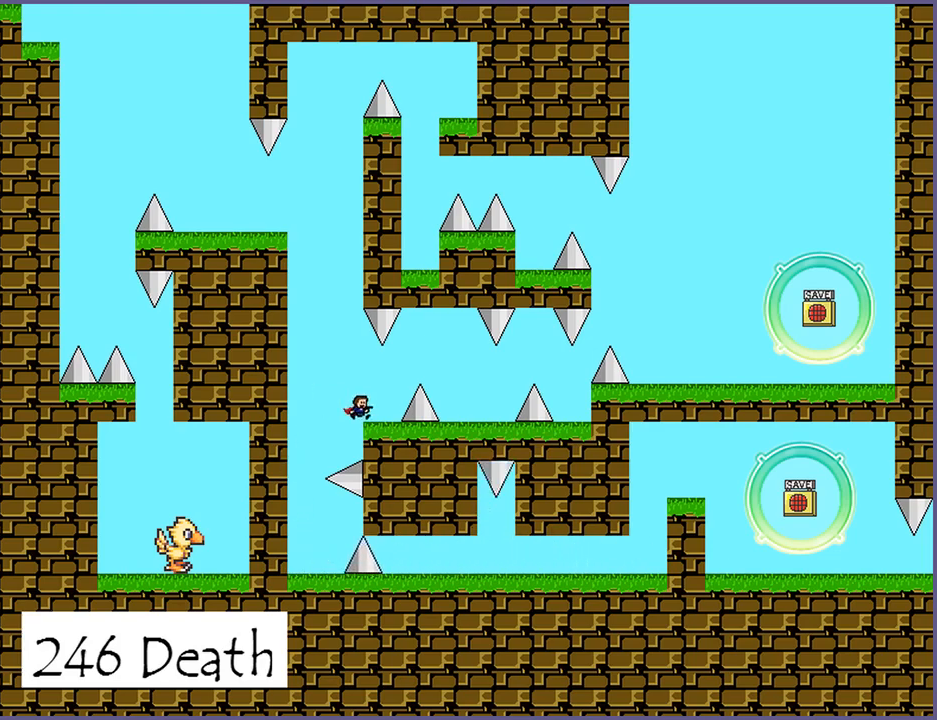
{"keys": ["right"], "events": [[140, "right", "up"], [140, "shift_l", "up"], [360, "right", "down"], [380, "shift_l", "down"], [440, "shift_l", "up"]]}
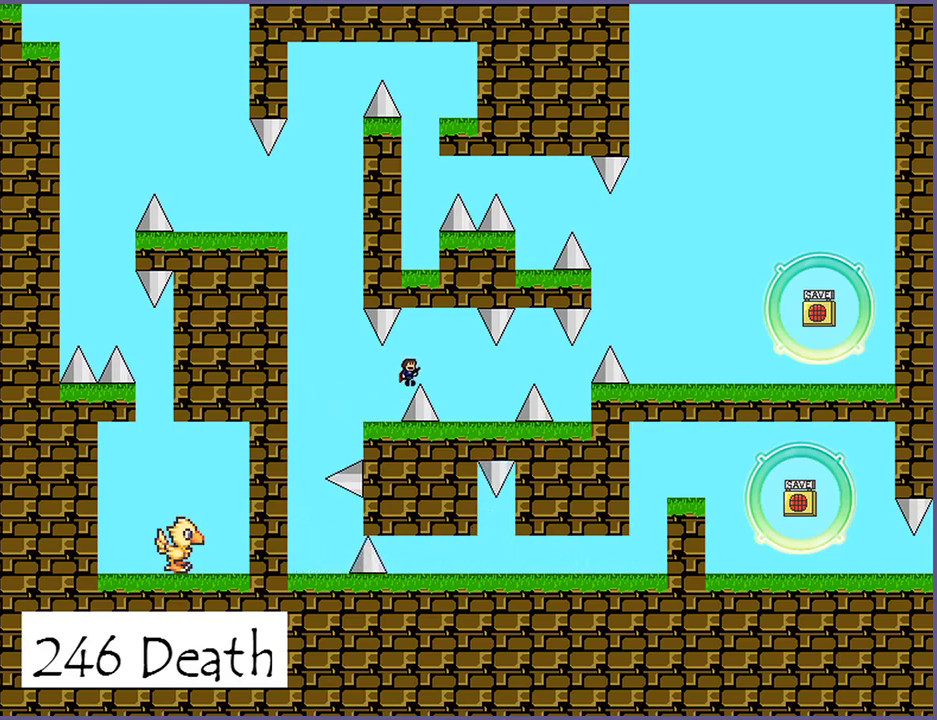
{"keys": [], "events": [[320, "right", "up"]]}
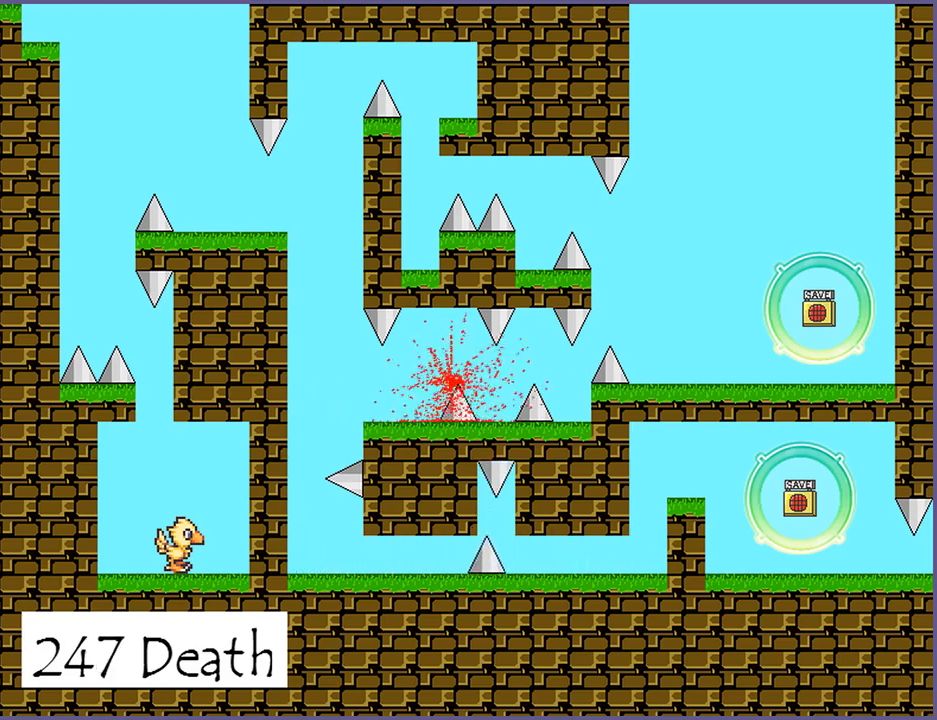
{"keys": ["left"], "events": [[160, "r", "down"], [220, "left", "down"], [220, "r", "up"]]}
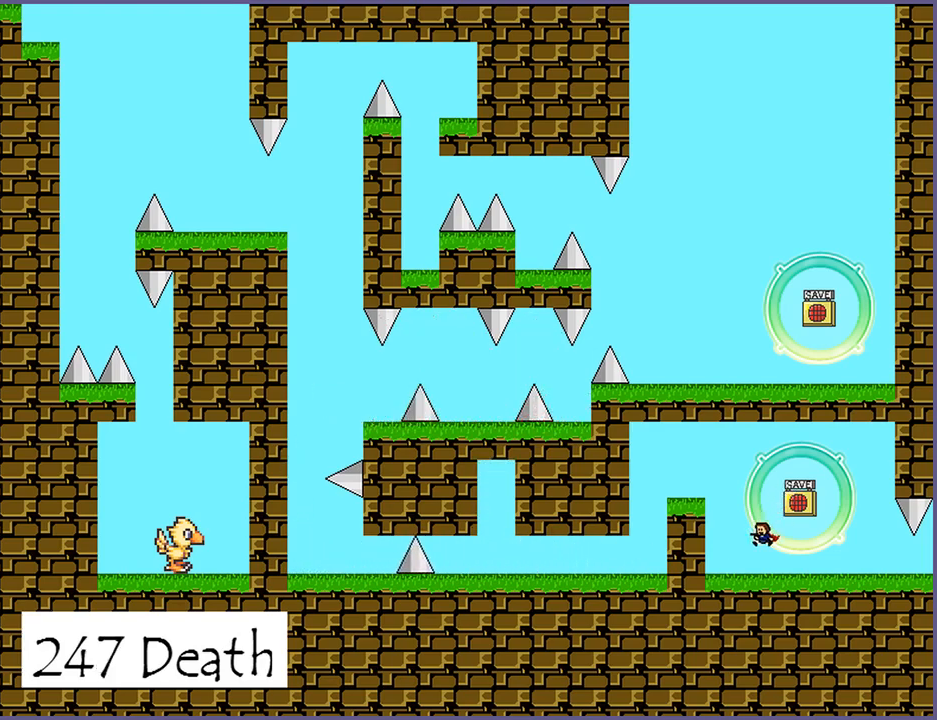
{"keys": ["left"], "events": [[120, "shift_l", "down"], [420, "shift_l", "up"]]}
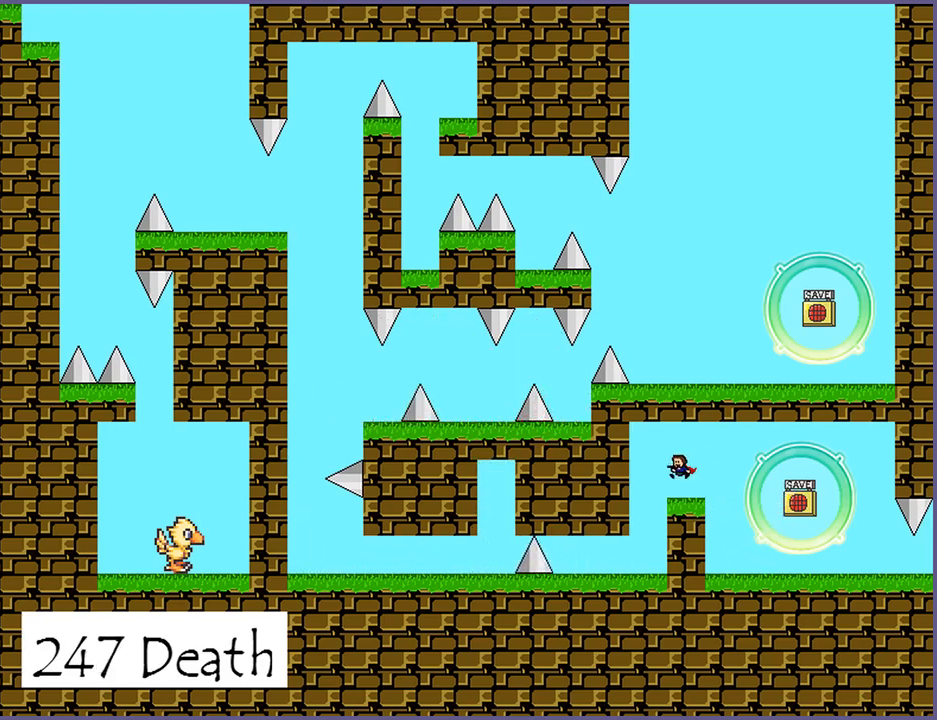
{"keys": ["z"], "events": [[20, "left", "up"], [120, "z", "down"], [140, "z", "up"], [240, "z", "down"], [280, "z", "up"], [360, "z", "down"], [400, "z", "up"], [460, "z", "down"]]}
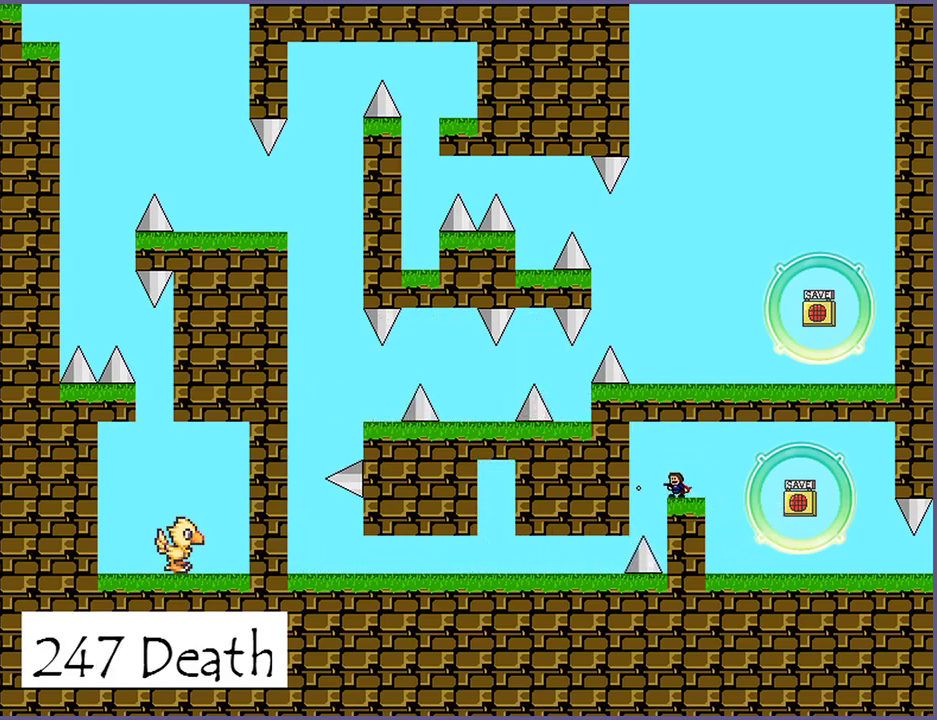
{"keys": ["left"], "events": [[20, "z", "up"], [60, "z", "down"], [140, "z", "up"], [160, "left", "down"], [180, "z", "down"], [260, "z", "up"]]}
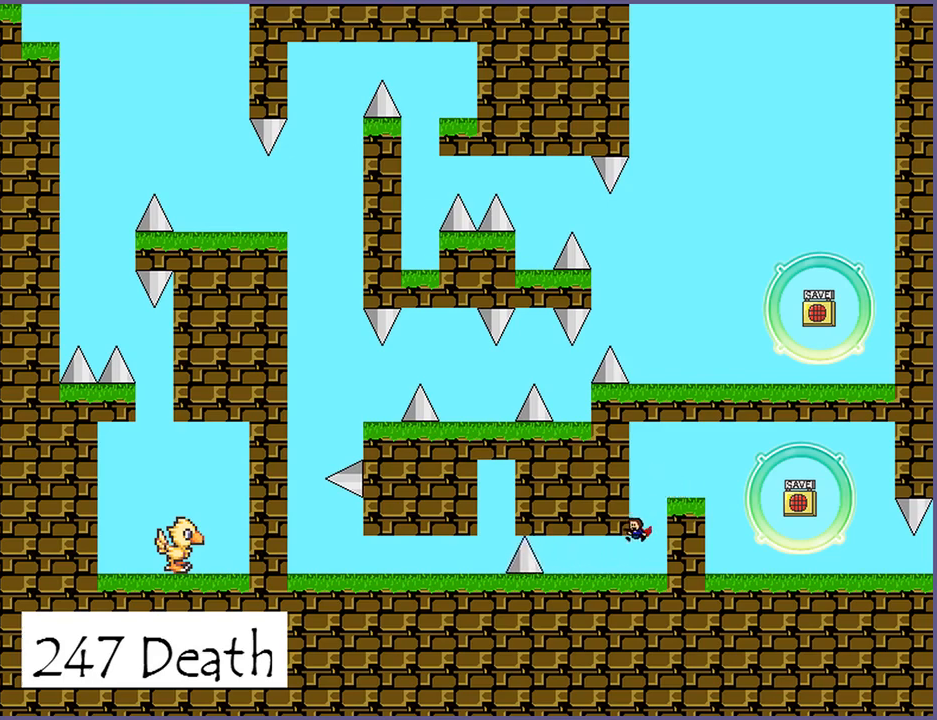
{"keys": ["left", "z"], "events": [[140, "z", "down"], [180, "z", "up"], [260, "z", "down"], [300, "z", "up"], [380, "z", "down"], [420, "z", "up"], [480, "z", "down"]]}
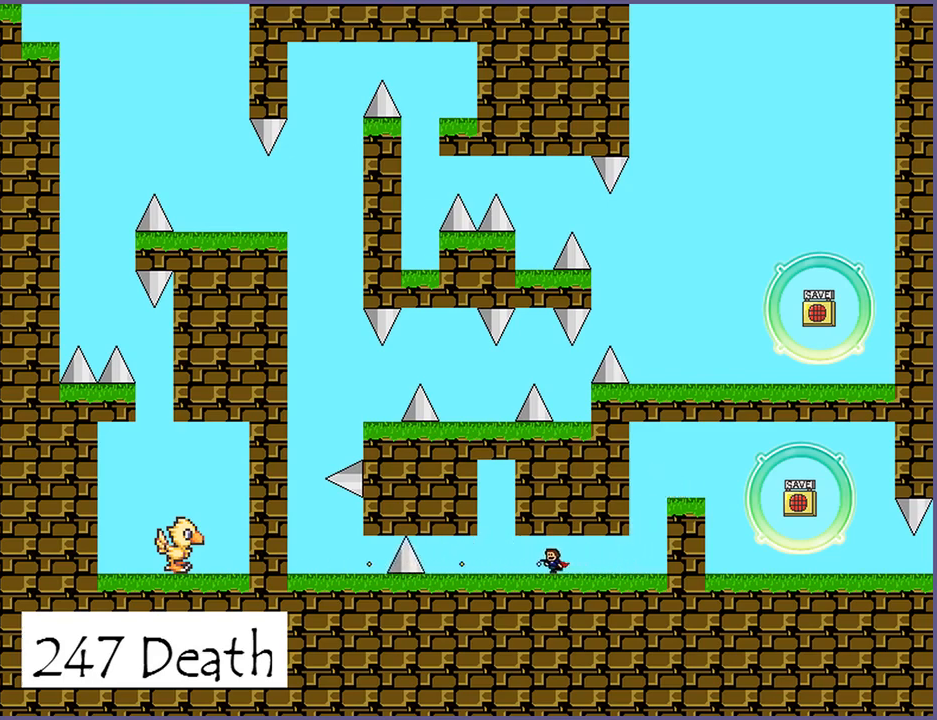
{"keys": [], "events": [[40, "z", "up"], [80, "z", "down"], [160, "z", "up"], [200, "z", "down"], [280, "z", "up"], [360, "left", "up"]]}
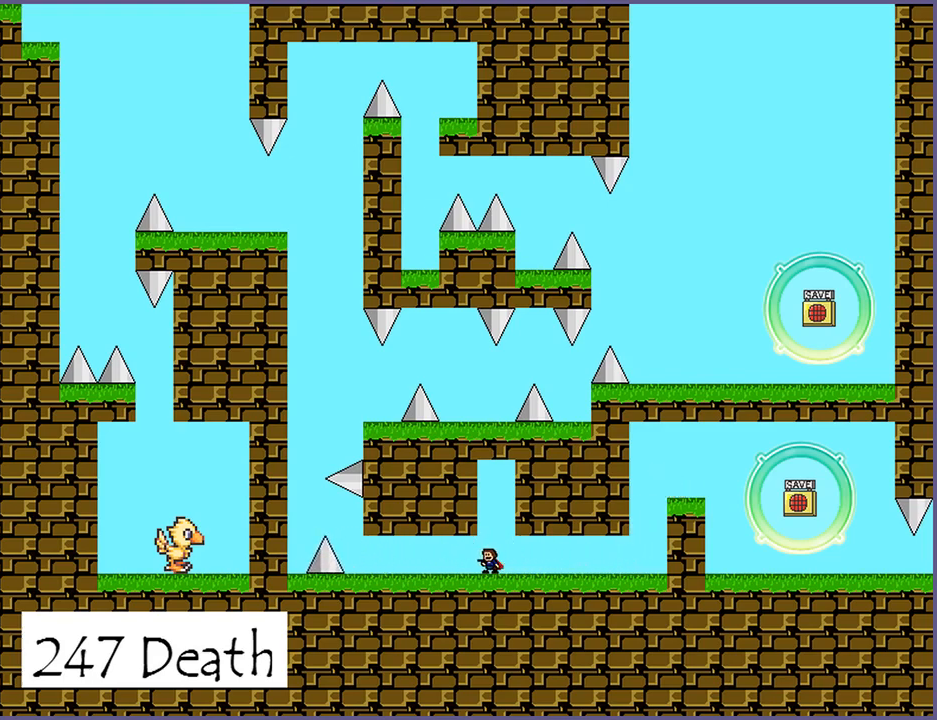
{"keys": [], "events": [[420, "shift_l", "down"], [500, "shift_l", "up"]]}
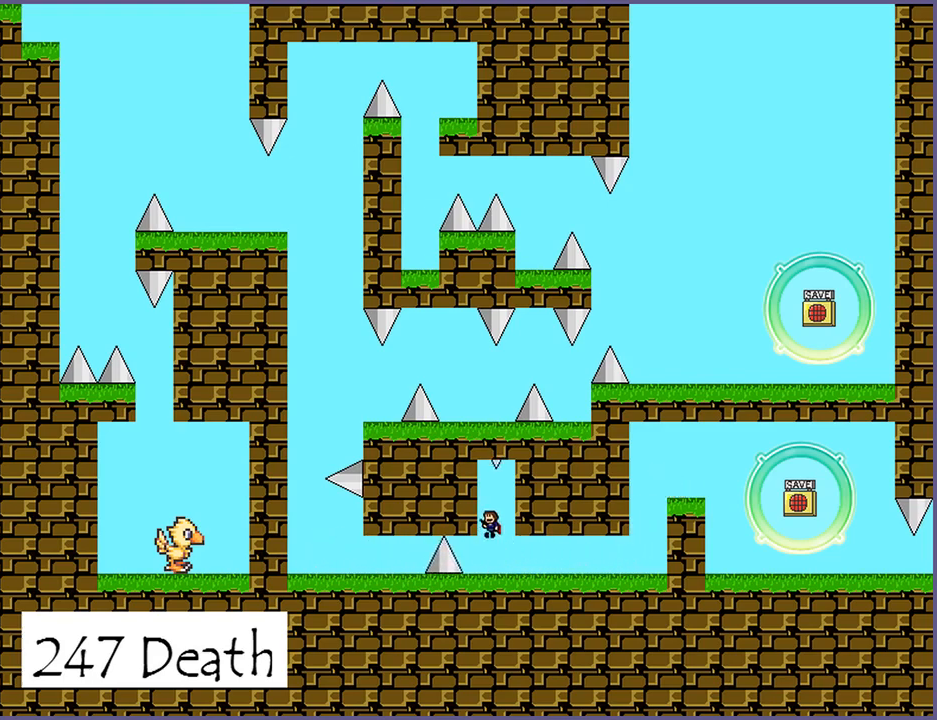
{"keys": ["left"], "events": [[20, "left", "down"]]}
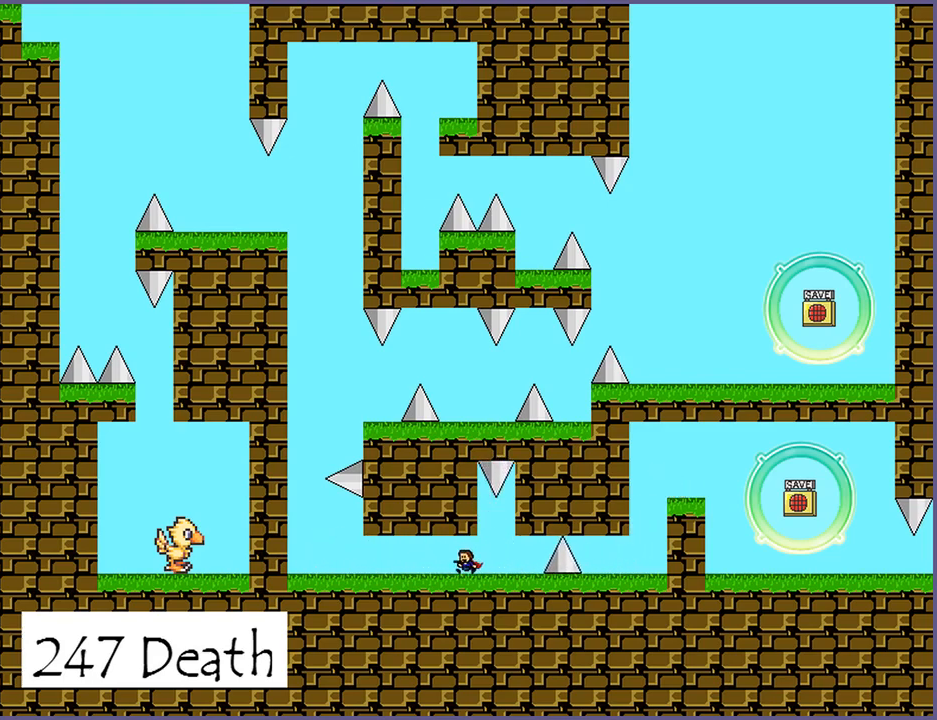
{"keys": ["left"], "events": []}
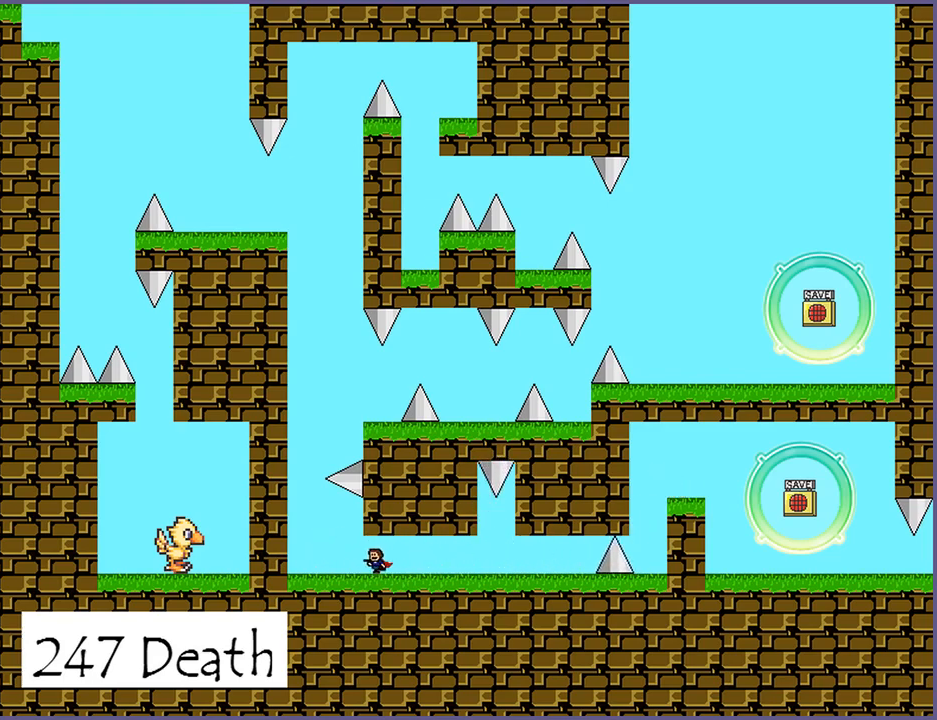
{"keys": ["left", "shift_l"], "events": [[320, "shift_l", "down"]]}
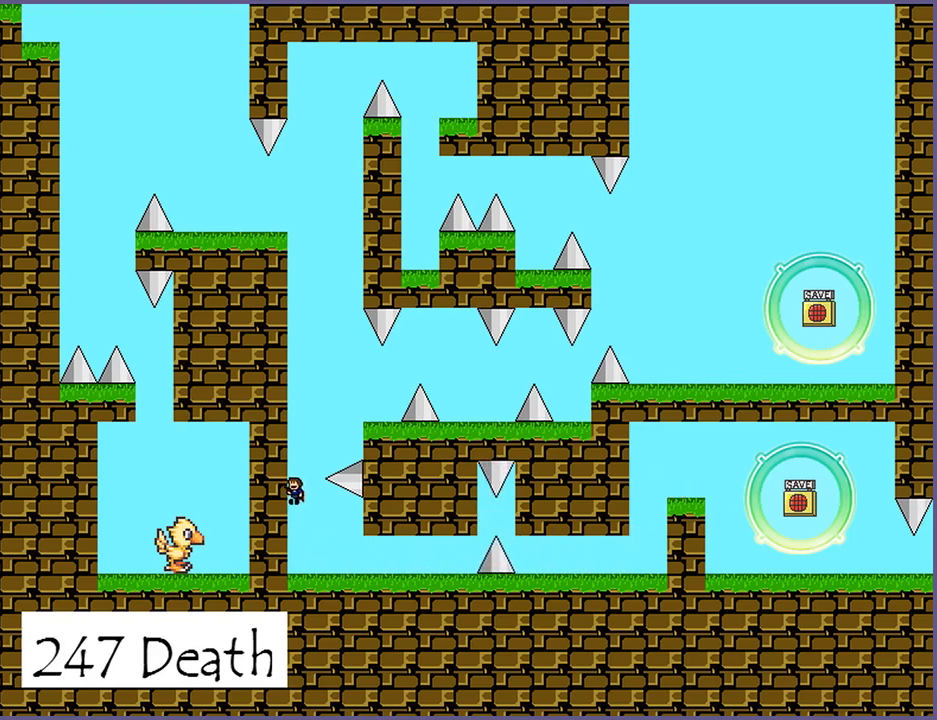
{"keys": ["right", "shift_l"], "events": [[40, "left", "up"], [60, "shift_l", "up"], [120, "right", "down"], [140, "shift_l", "down"]]}
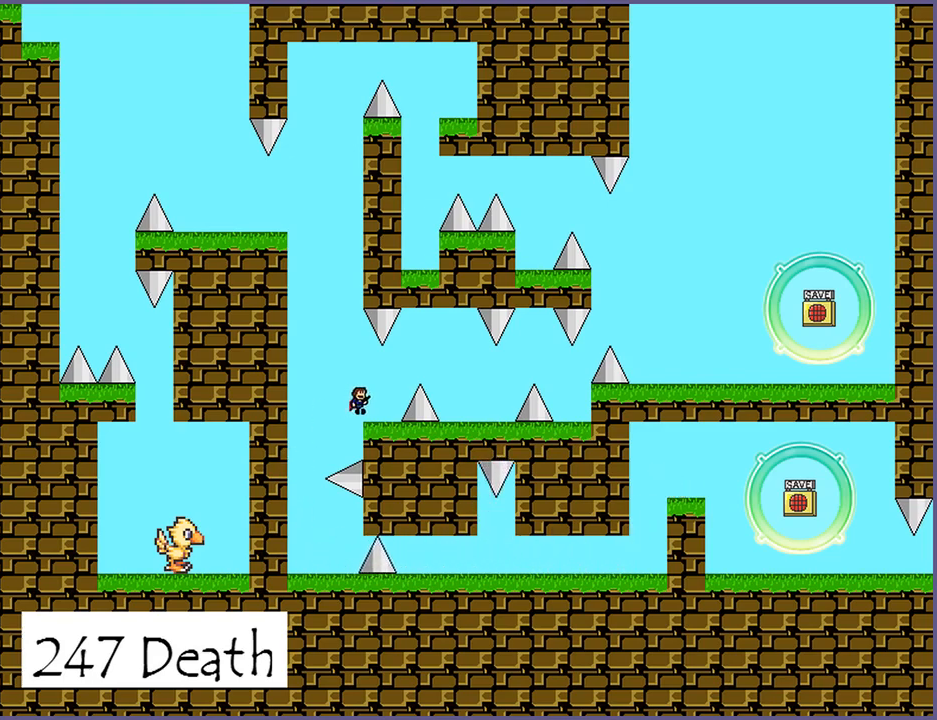
{"keys": ["right"], "events": [[120, "shift_l", "up"], [140, "right", "up"], [320, "right", "down"], [340, "shift_l", "down"], [400, "shift_l", "up"]]}
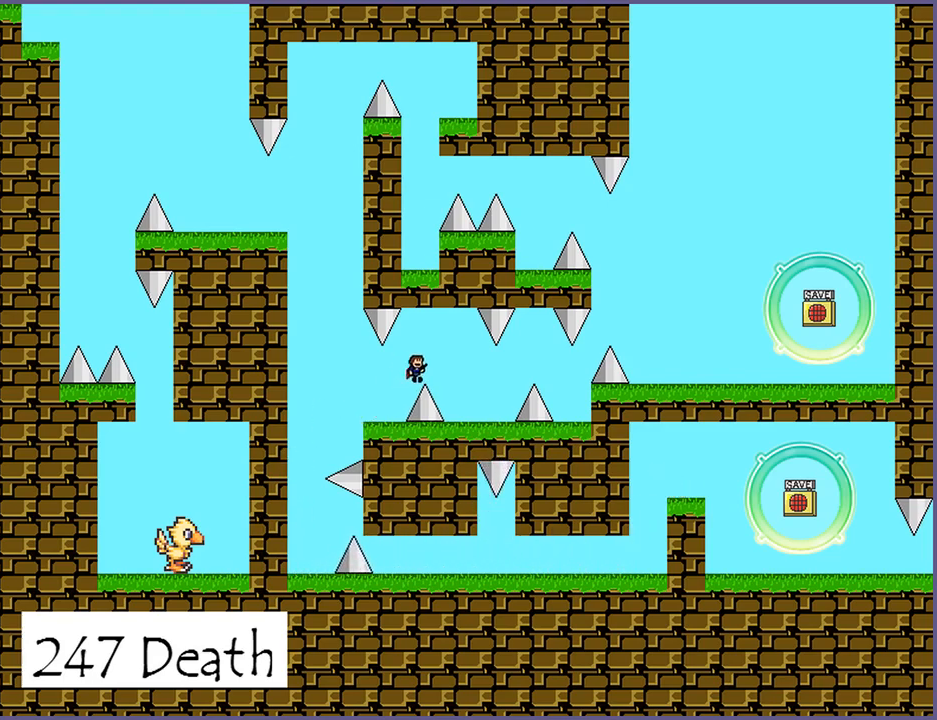
{"keys": [], "events": [[300, "right", "up"]]}
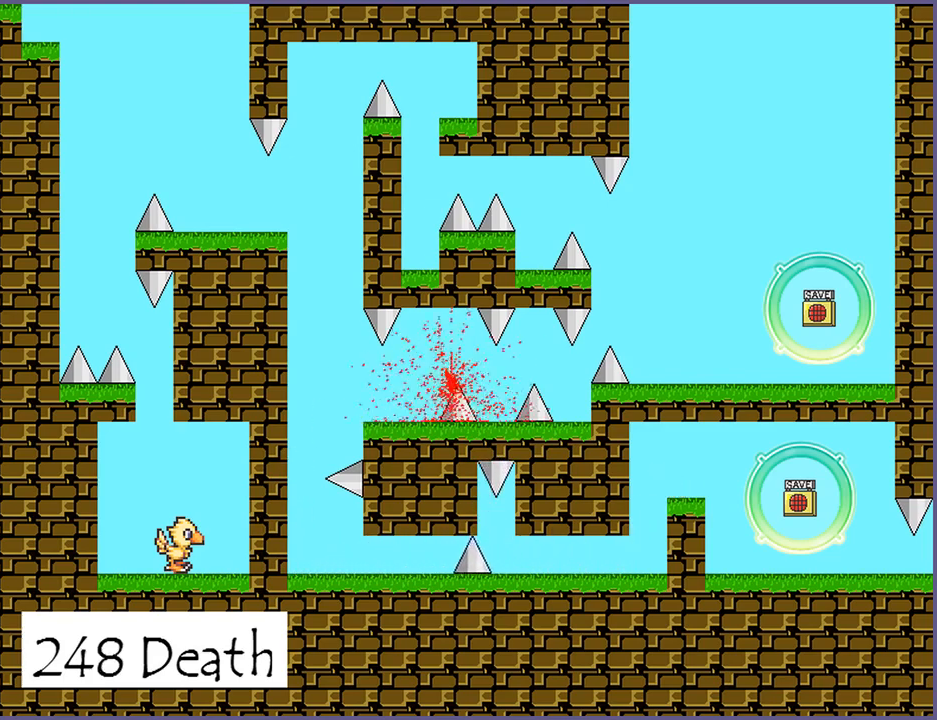
{"keys": ["left"], "events": [[120, "r", "down"], [160, "left", "down"], [180, "r", "up"]]}
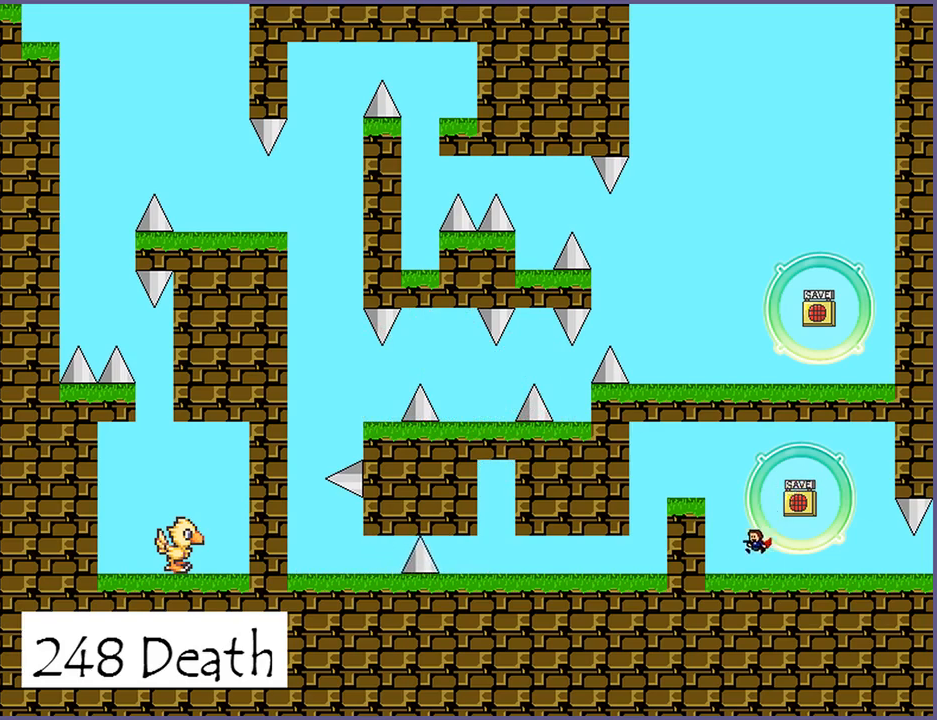
{"keys": [], "events": [[40, "shift_l", "down"], [340, "shift_l", "up"], [460, "left", "up"]]}
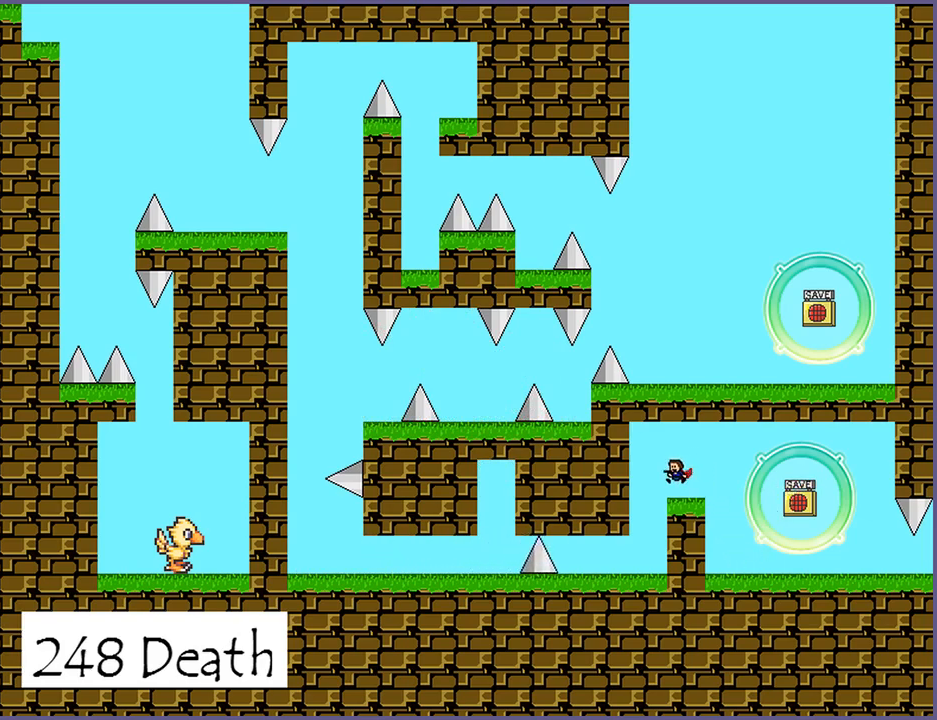
{"keys": [], "events": []}
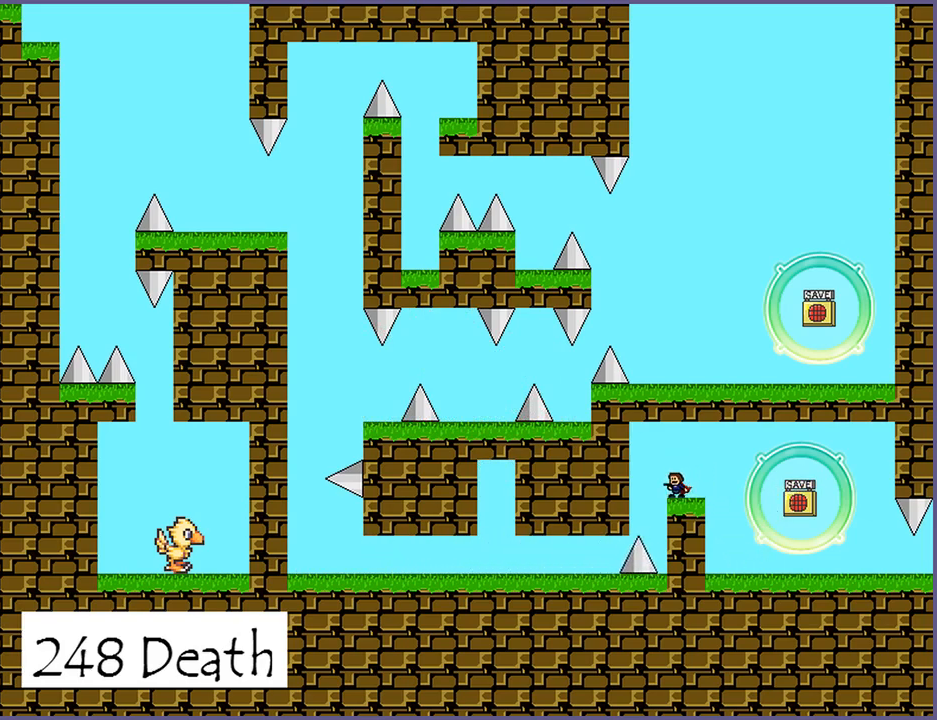
{"keys": ["left"], "events": [[40, "left", "down"]]}
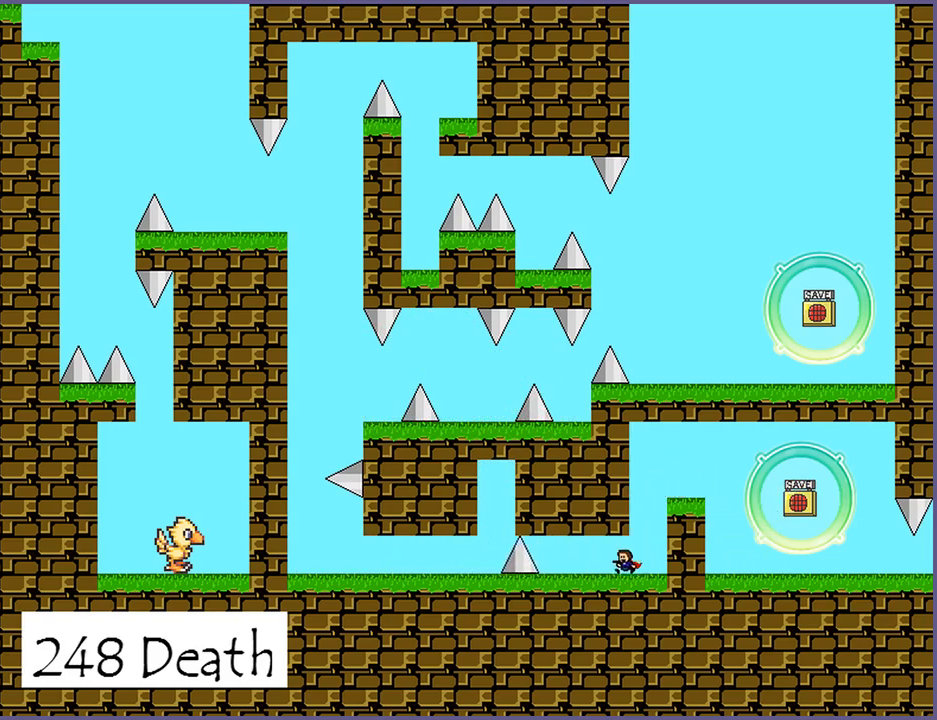
{"keys": ["left"], "events": []}
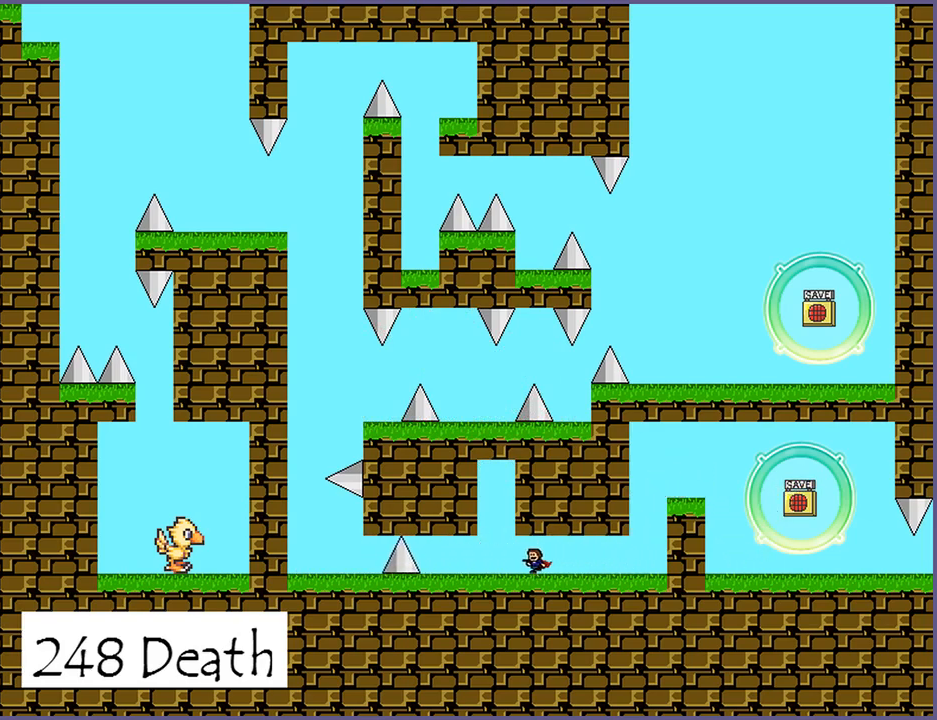
{"keys": [], "events": [[180, "left", "up"]]}
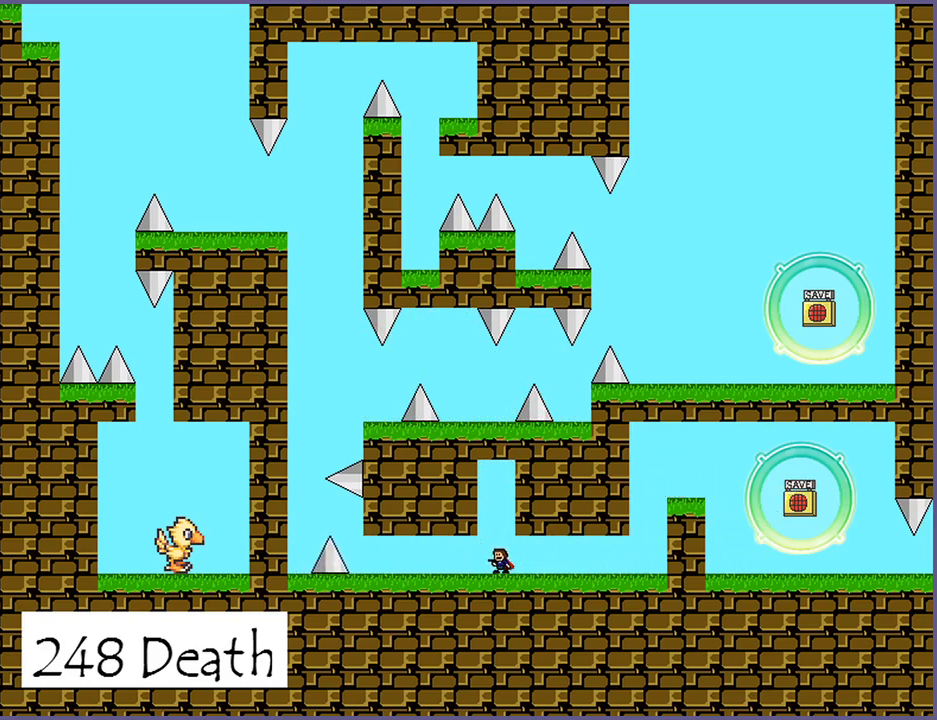
{"keys": ["shift_l"], "events": [[480, "shift_l", "down"]]}
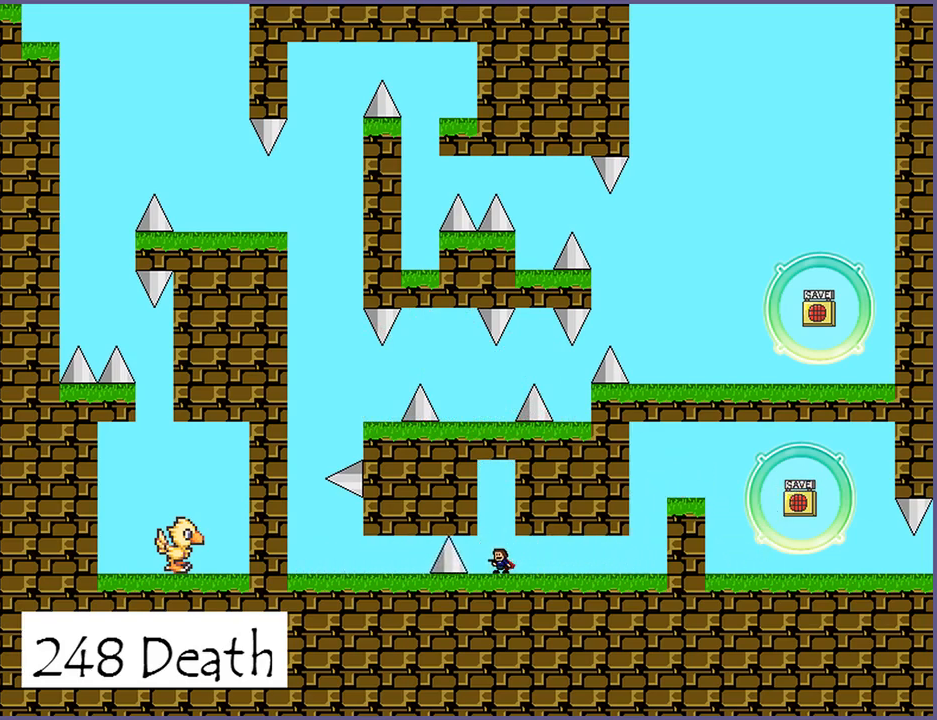
{"keys": ["left"], "events": [[40, "left", "down"], [60, "shift_l", "up"]]}
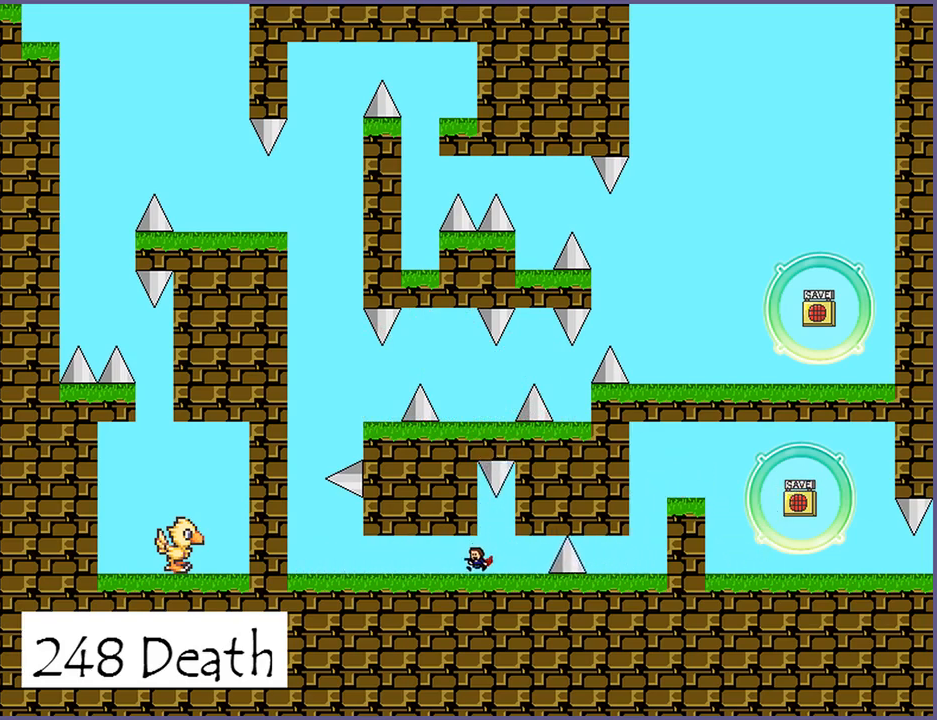
{"keys": ["left"], "events": []}
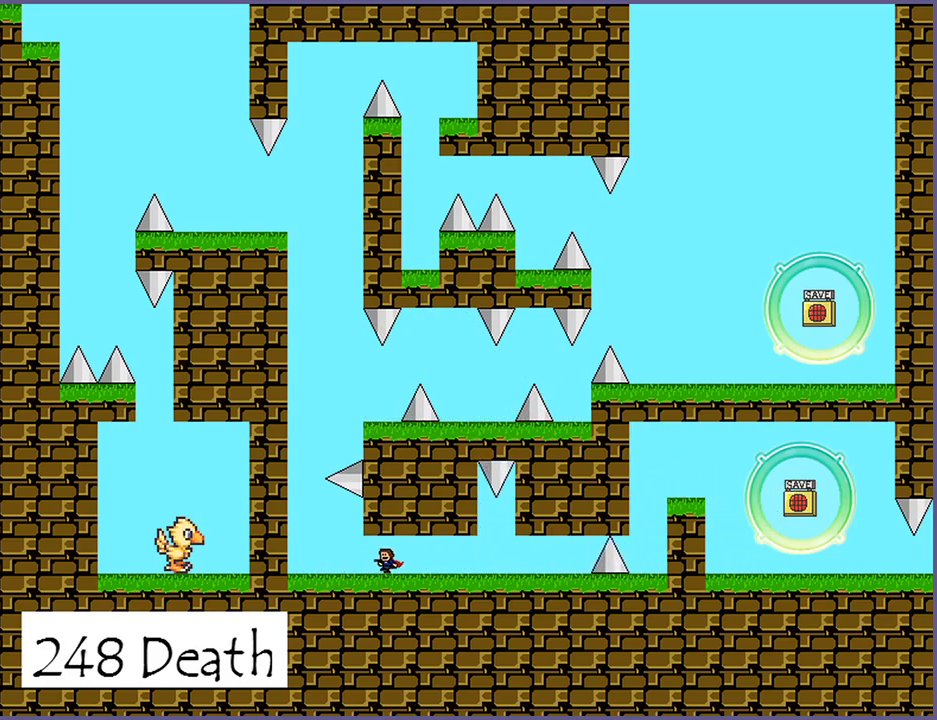
{"keys": ["left", "shift_l"], "events": [[420, "shift_l", "down"]]}
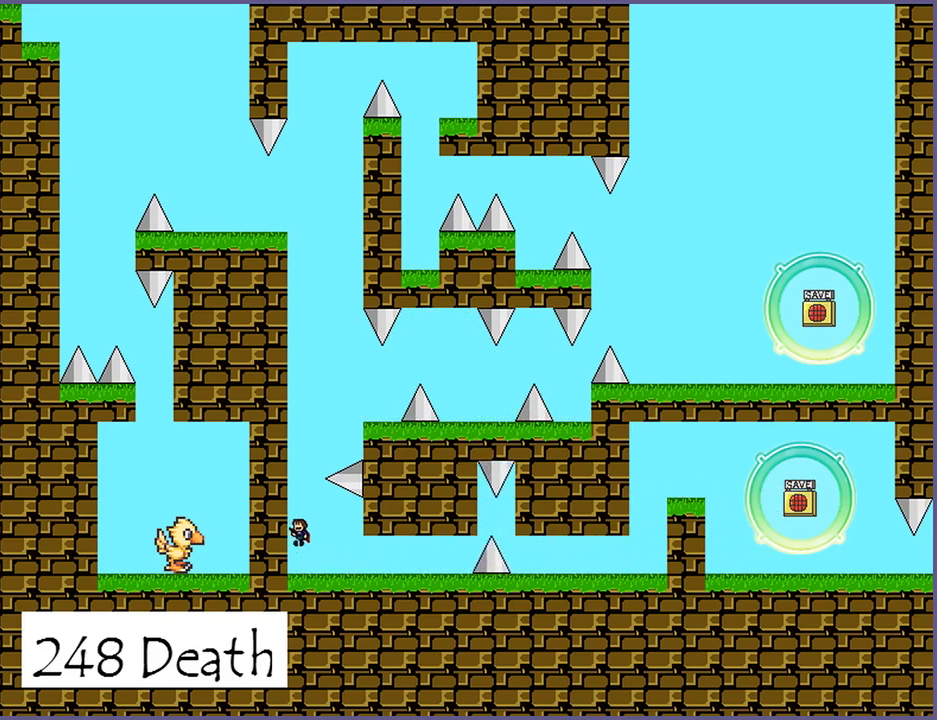
{"keys": ["right", "shift_l"], "events": [[60, "left", "up"], [240, "shift_l", "up"], [300, "shift_l", "down"], [320, "right", "down"]]}
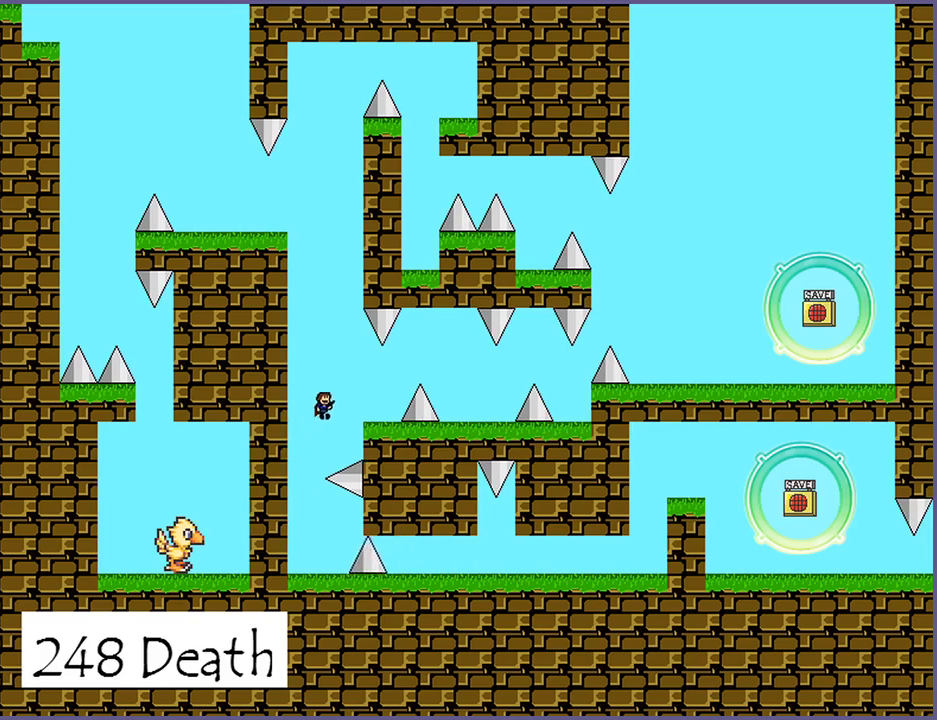
{"keys": ["right"], "events": [[260, "right", "up"], [260, "shift_l", "up"], [360, "right", "down"], [380, "shift_l", "down"], [480, "shift_l", "up"]]}
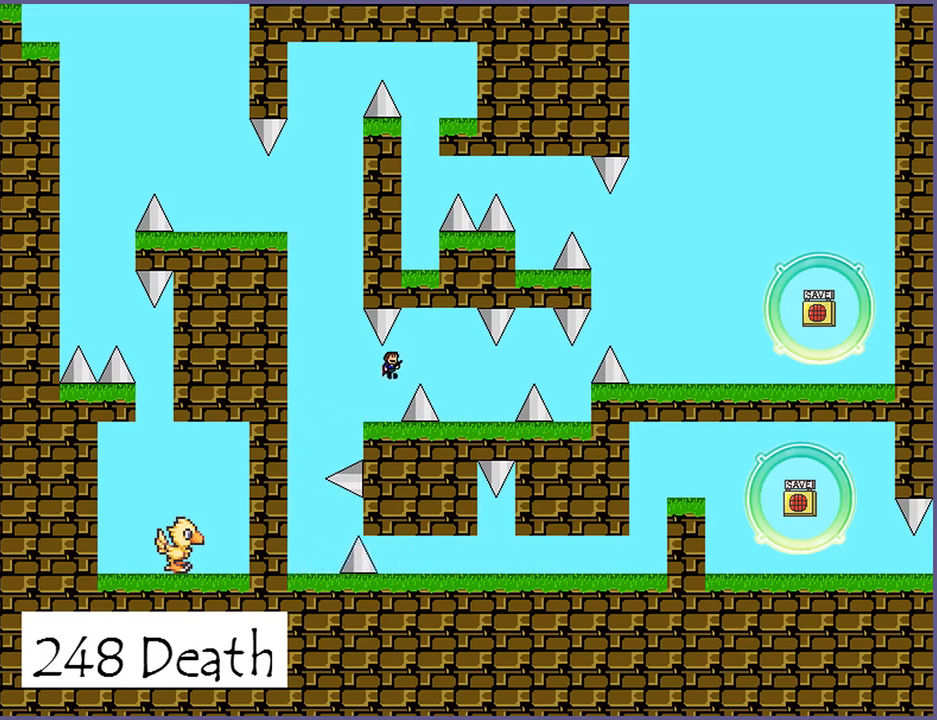
{"keys": [], "events": [[100, "right", "up"], [120, "left", "down"], [220, "left", "up"]]}